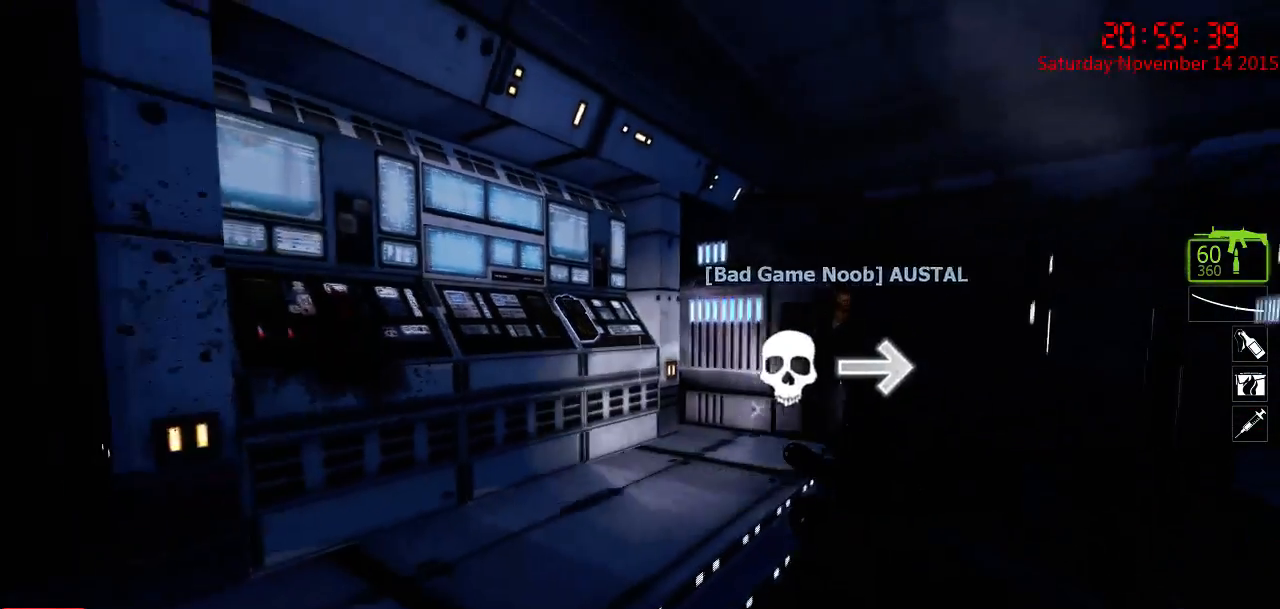
Gameplay with keyboard and mouse; each line is a JSON object with the keys and mouse buttons held at the frame after it. "events" lists presses ("down") and releases ("up") of "1", "2", "3", "4", "5", "a", "c", "caps_lock", "ctrl", "d", "e", "f", "g", "q", "r", "s", "shift", "space", "tab", "w", "x", "z", "mouse_left" and "mouse_right" between this image and that frame as [ms after this image, input, new state], when the widget could be followed in between. "mouse_left", "mouse_right" = the "left", "right" buttons of the "mouse" list. No other keys are recorded. Mouse movement is not recorded.
{"keys": ["w"], "mouse": [], "events": [[267, "a", "down"], [267, "d", "down"], [267, "w", "down"], [384, "a", "up"], [450, "d", "up"]]}
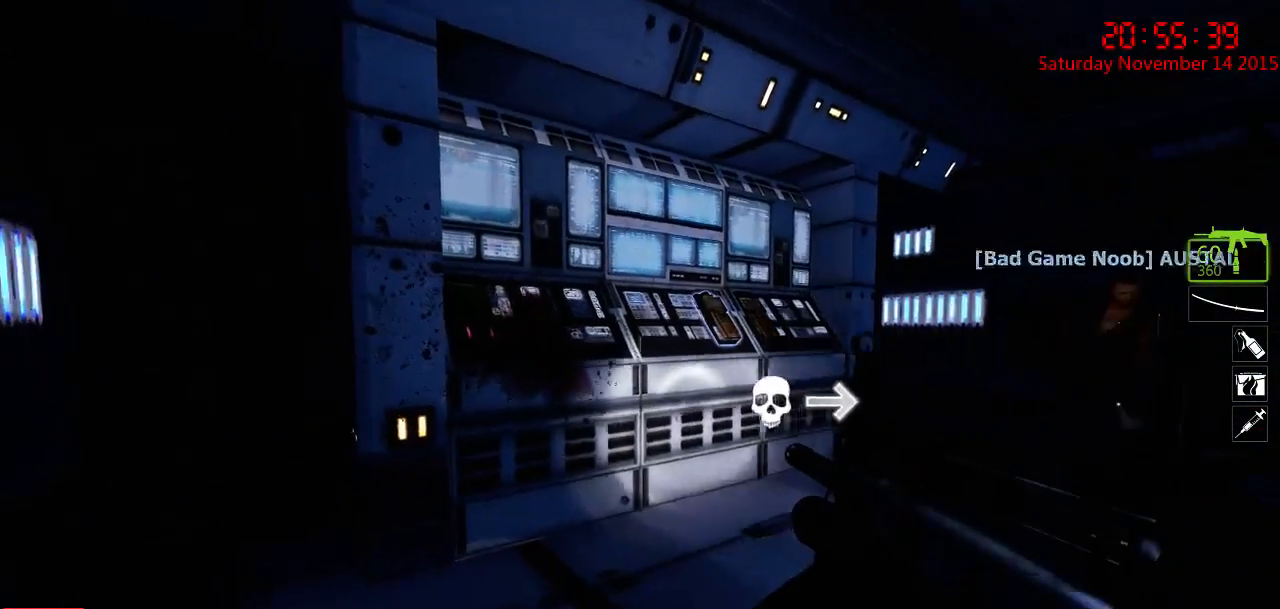
{"keys": [], "mouse": [], "events": [[250, "a", "down"], [384, "a", "up"], [417, "w", "up"]]}
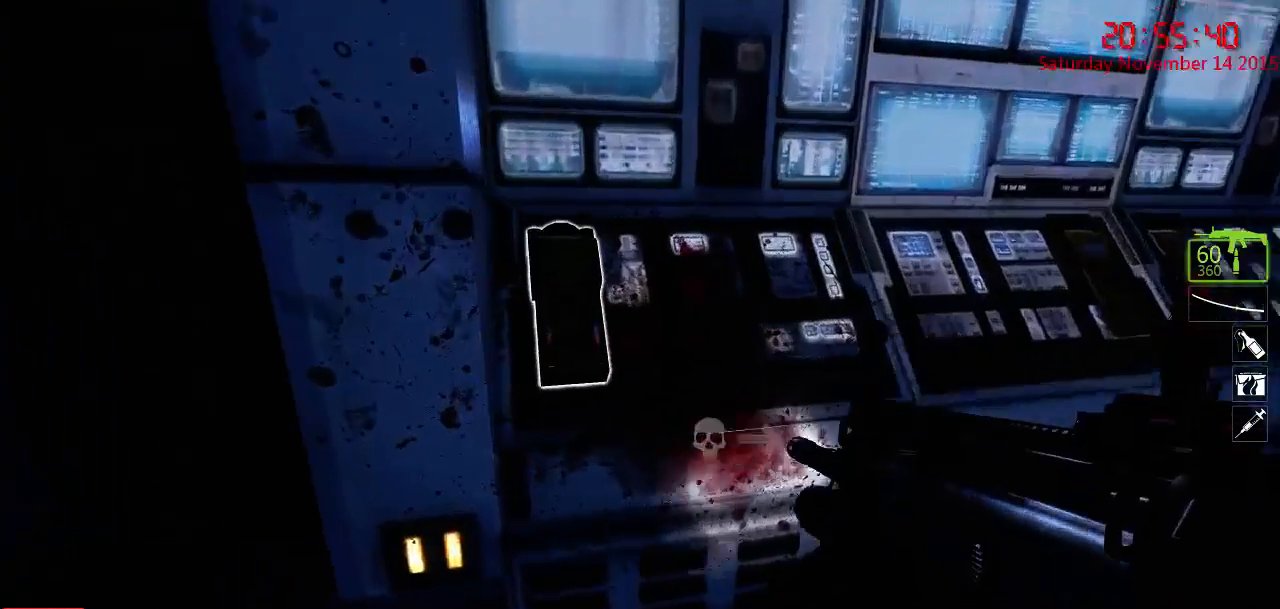
{"keys": [], "mouse": [], "events": []}
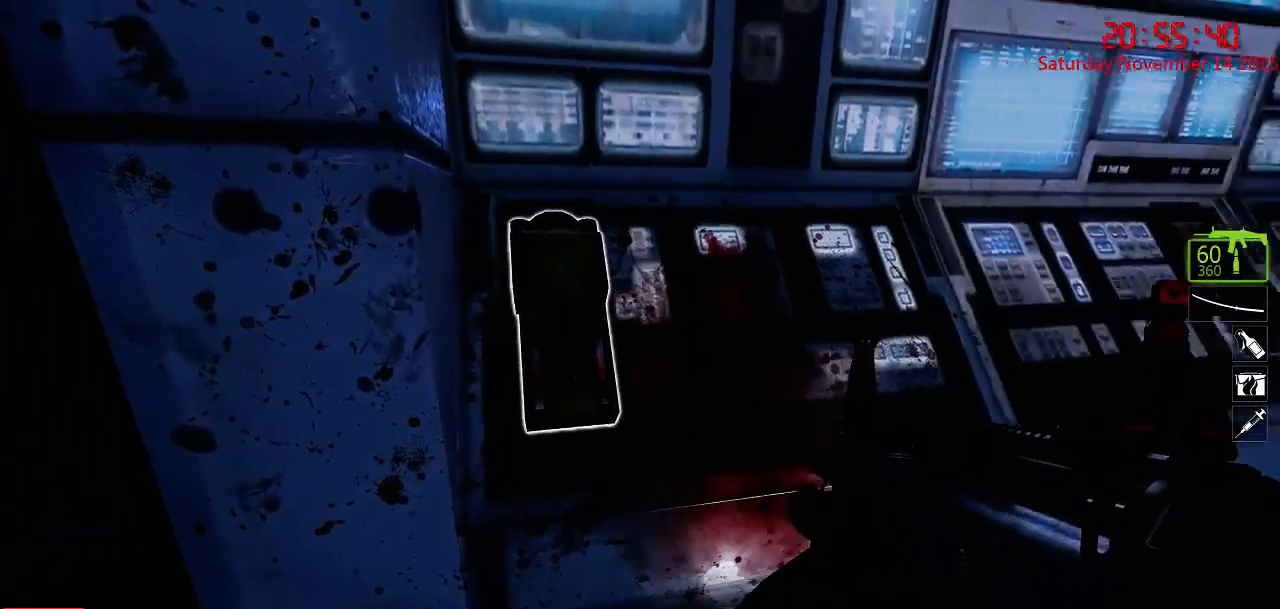
{"keys": ["d"], "mouse": [], "events": [[84, "d", "down"], [84, "s", "down"], [184, "s", "up"], [284, "d", "up"], [450, "d", "down"]]}
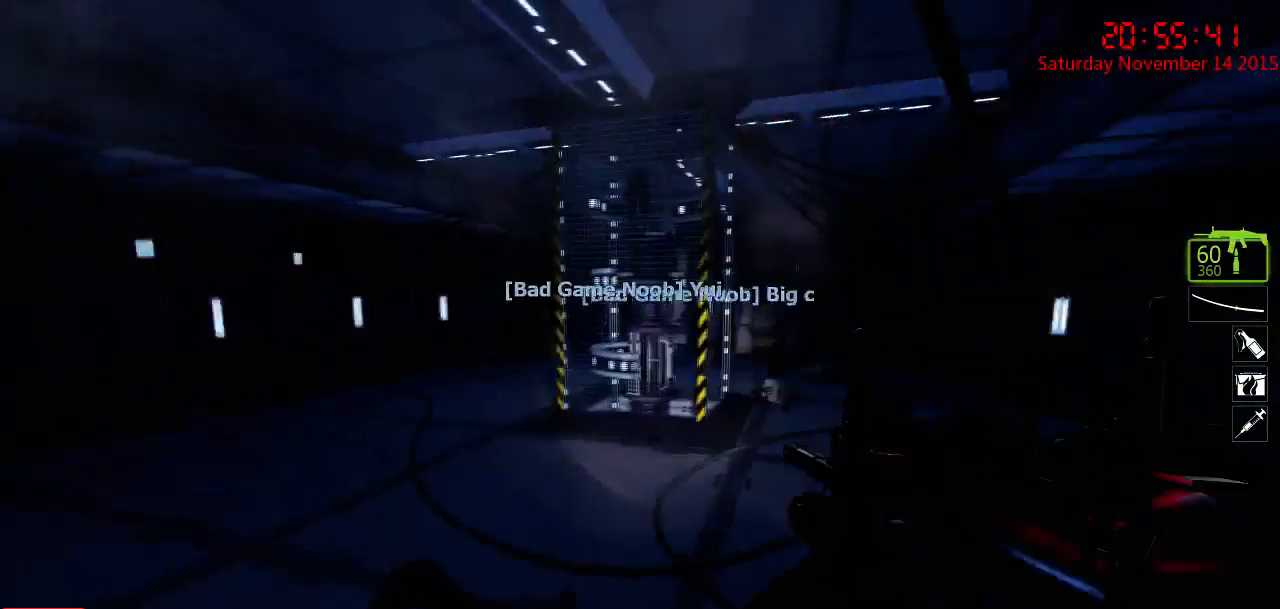
{"keys": ["d", "w"], "mouse": [], "events": [[50, "w", "down"], [150, "d", "up"], [150, "w", "up"], [467, "d", "down"], [467, "w", "down"]]}
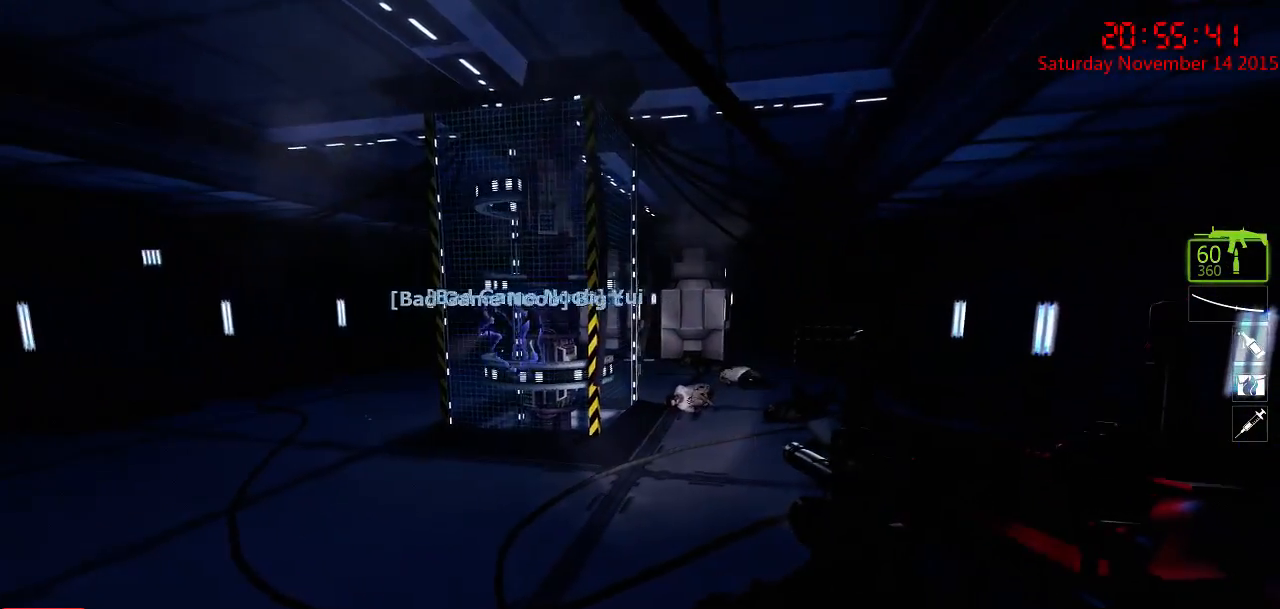
{"keys": [], "mouse": [], "events": [[234, "w", "up"], [267, "d", "up"]]}
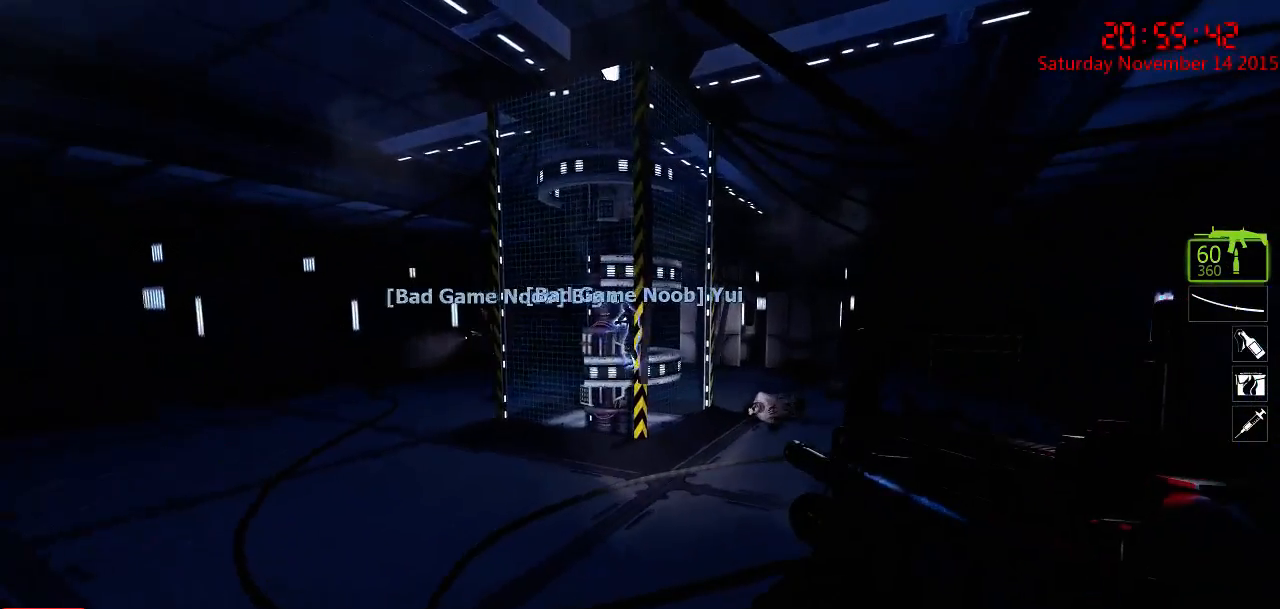
{"keys": [], "mouse": [], "events": [[284, "d", "down"], [384, "s", "down"], [450, "d", "up"], [450, "s", "up"]]}
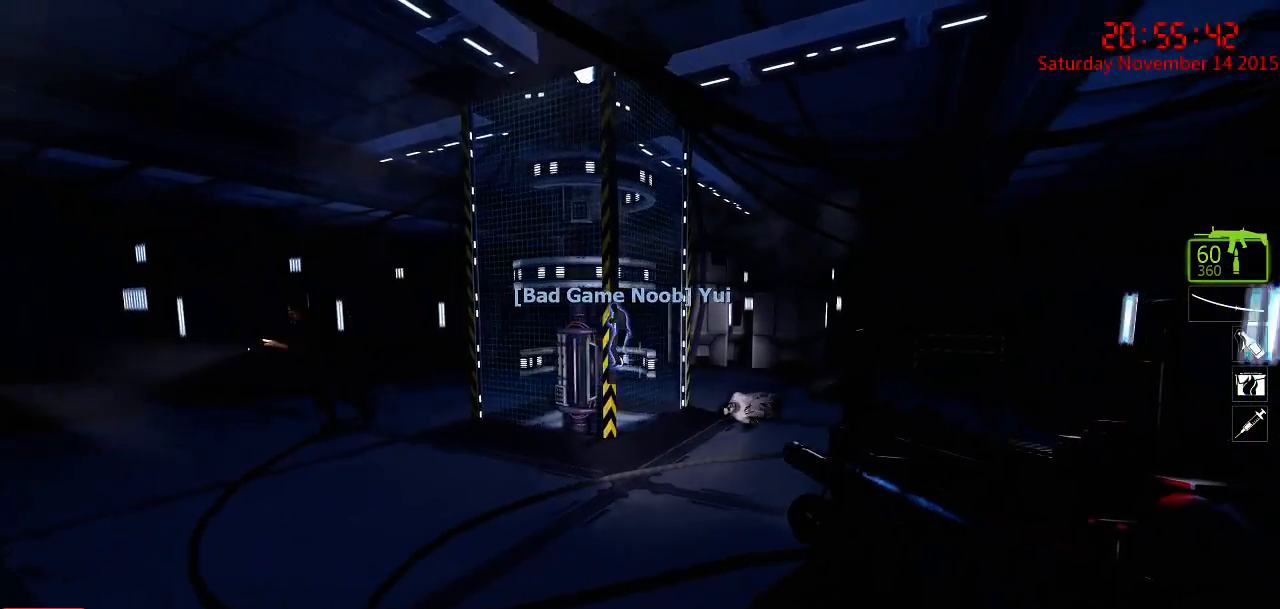
{"keys": ["a"], "mouse": [], "events": [[400, "a", "down"]]}
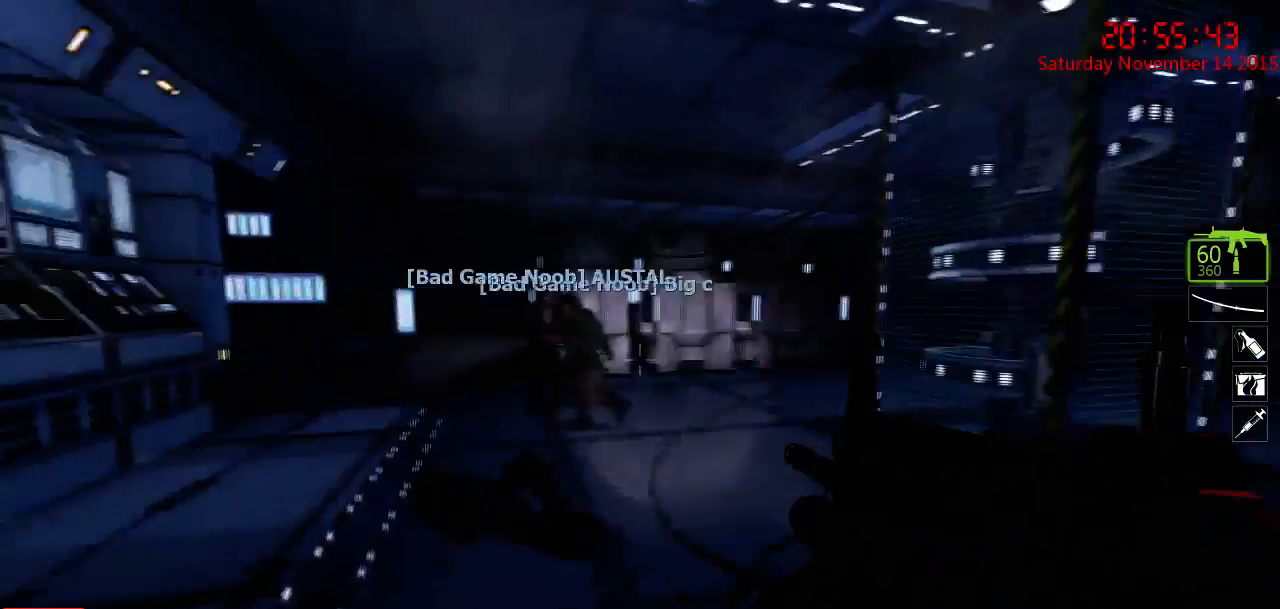
{"keys": ["a"], "mouse": [], "events": [[167, "a", "up"], [500, "a", "down"]]}
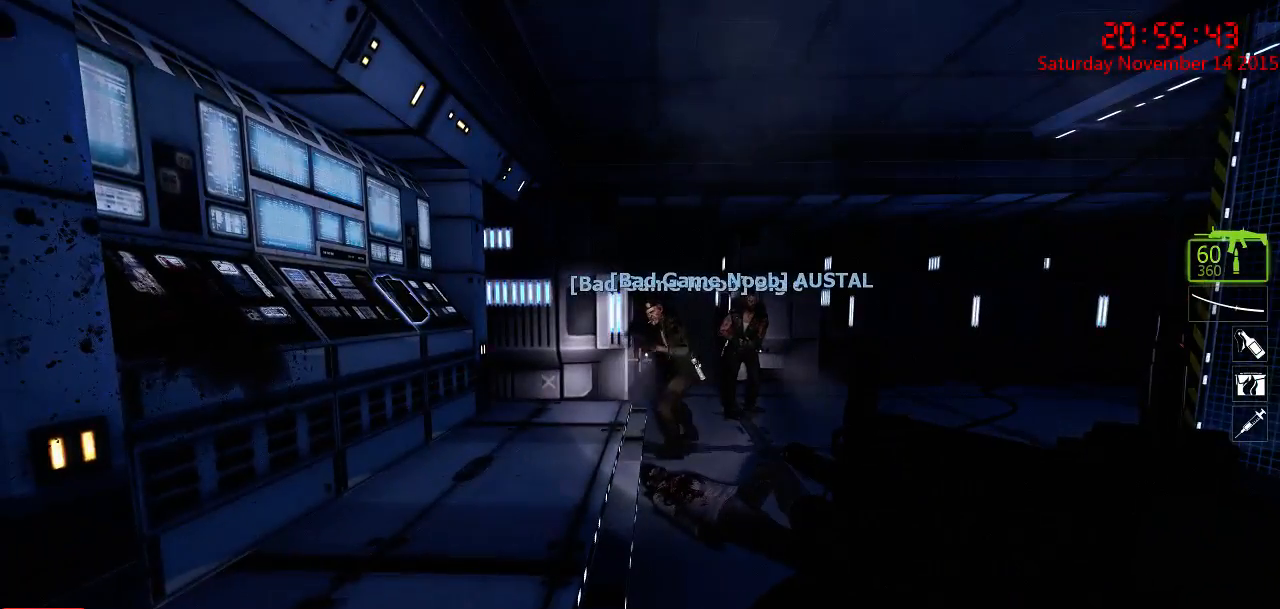
{"keys": ["a"], "mouse": [], "events": [[67, "w", "down"], [267, "a", "up"], [317, "w", "up"], [484, "a", "down"]]}
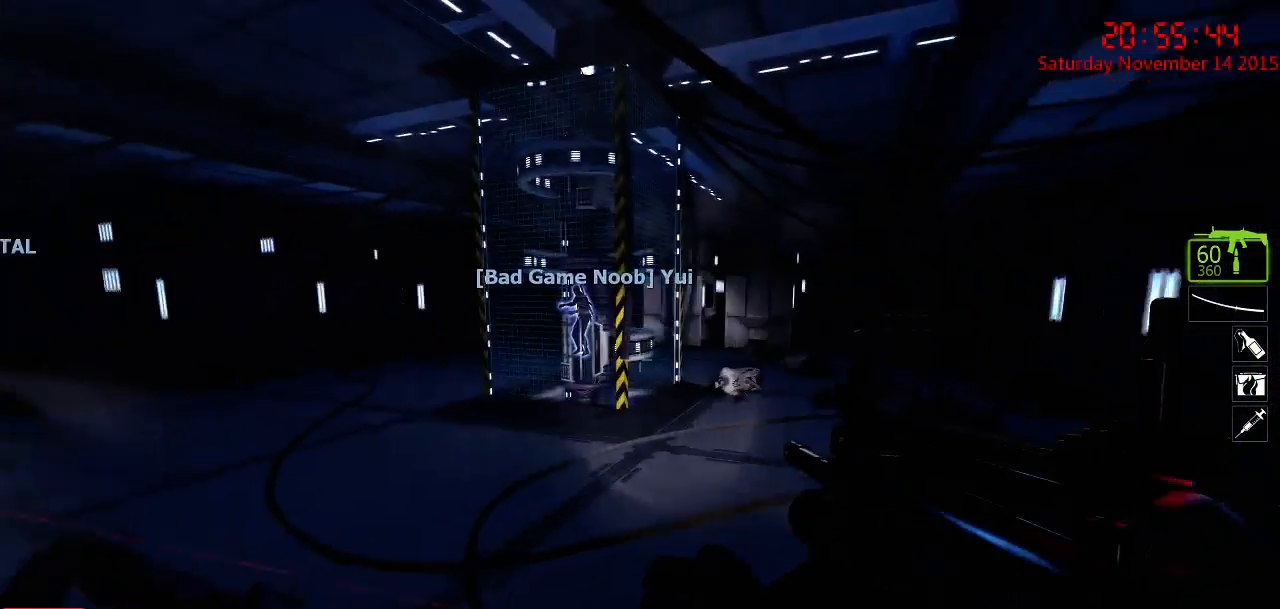
{"keys": [], "mouse": [], "events": [[17, "w", "down"], [184, "w", "up"], [350, "a", "up"]]}
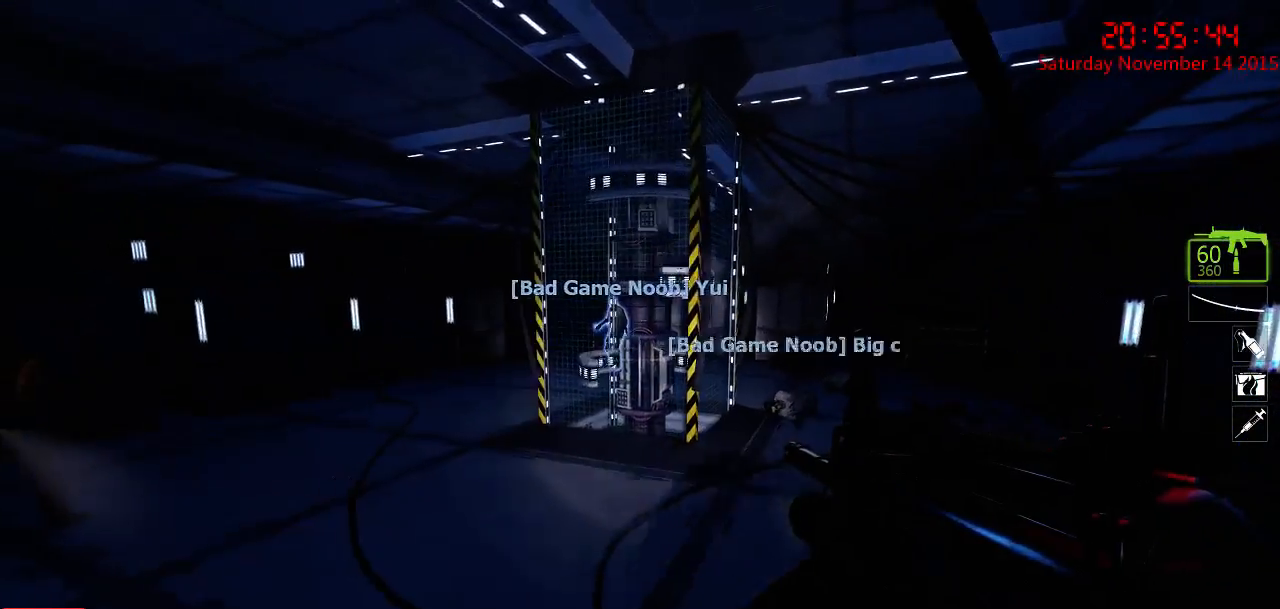
{"keys": ["w"], "mouse": [], "events": [[200, "a", "down"], [200, "s", "down"], [334, "s", "up"], [367, "a", "up"], [500, "w", "down"]]}
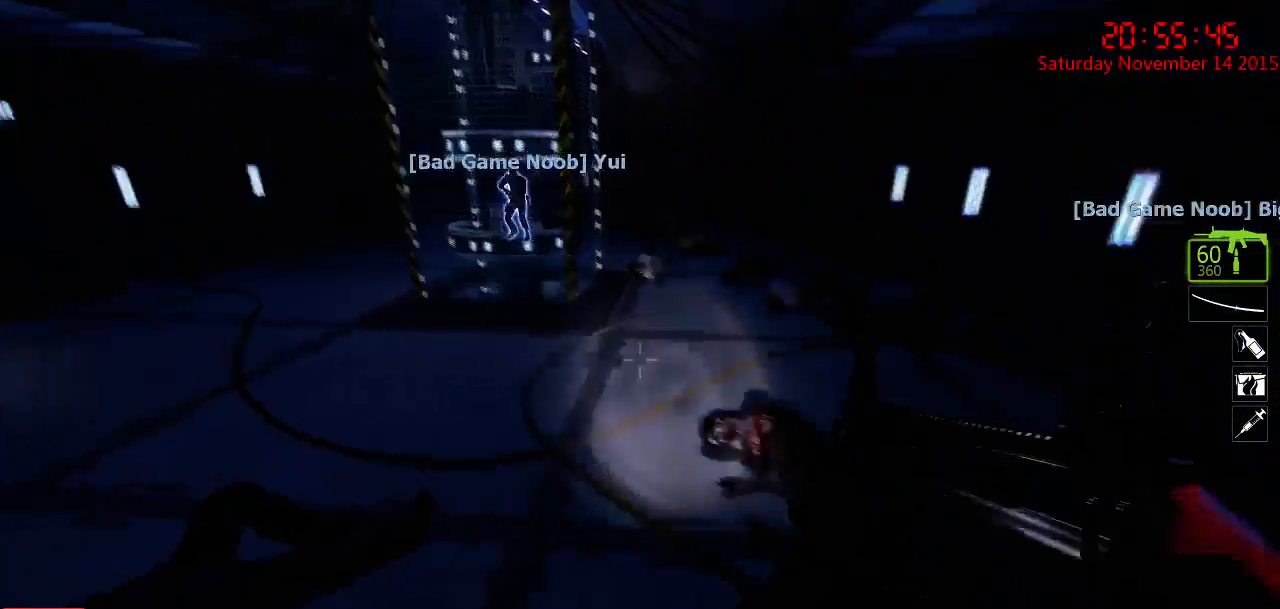
{"keys": ["d", "w"], "mouse": [], "events": [[150, "a", "down"], [350, "a", "up"], [484, "d", "down"]]}
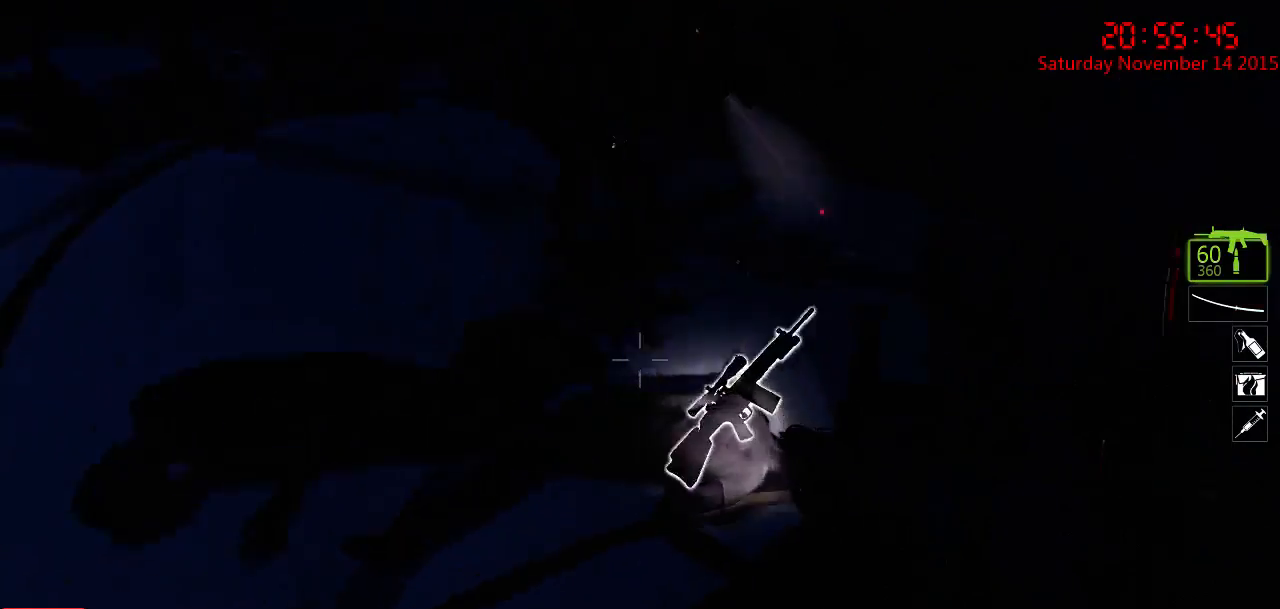
{"keys": ["d", "w"], "mouse": [], "events": [[234, "d", "up"], [300, "w", "up"], [434, "d", "down"], [434, "w", "down"]]}
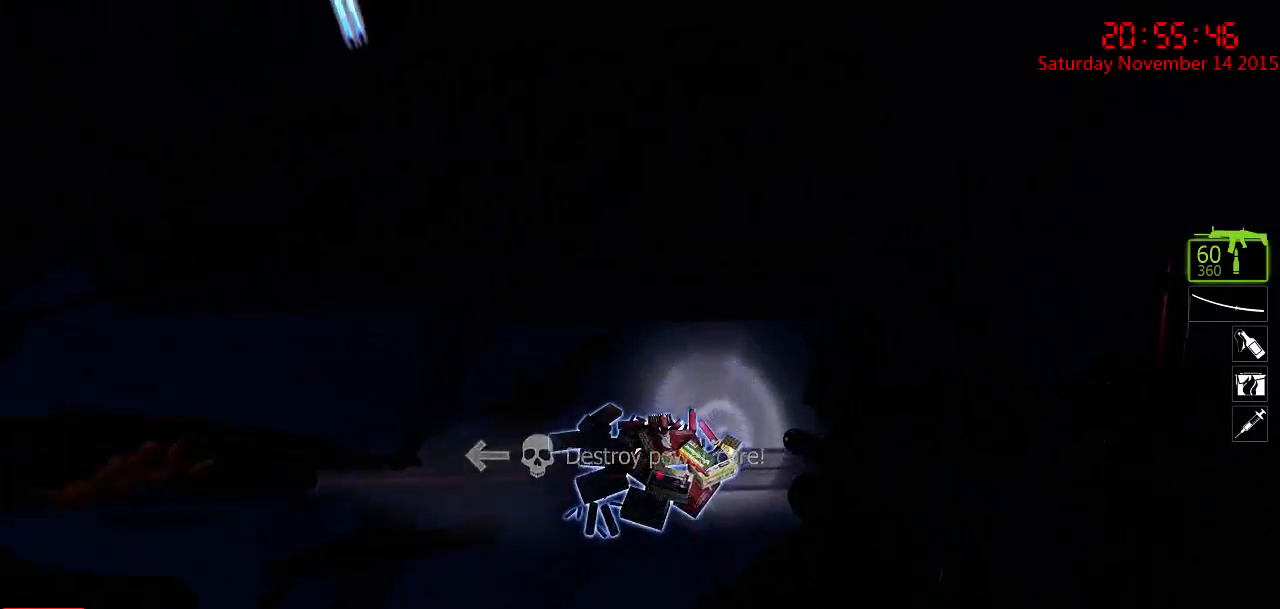
{"keys": [], "mouse": [], "events": [[100, "d", "up"], [200, "w", "up"], [317, "d", "down"], [484, "d", "up"]]}
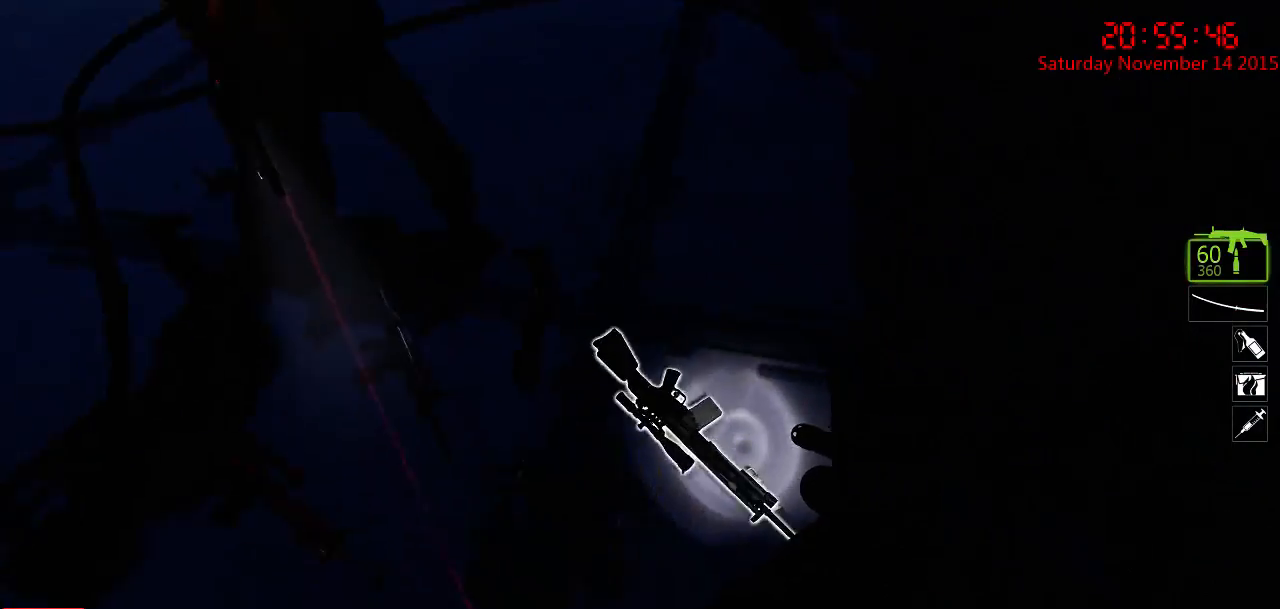
{"keys": ["ctrl", "s"], "mouse": [], "events": [[17, "ctrl", "down"], [150, "s", "down"]]}
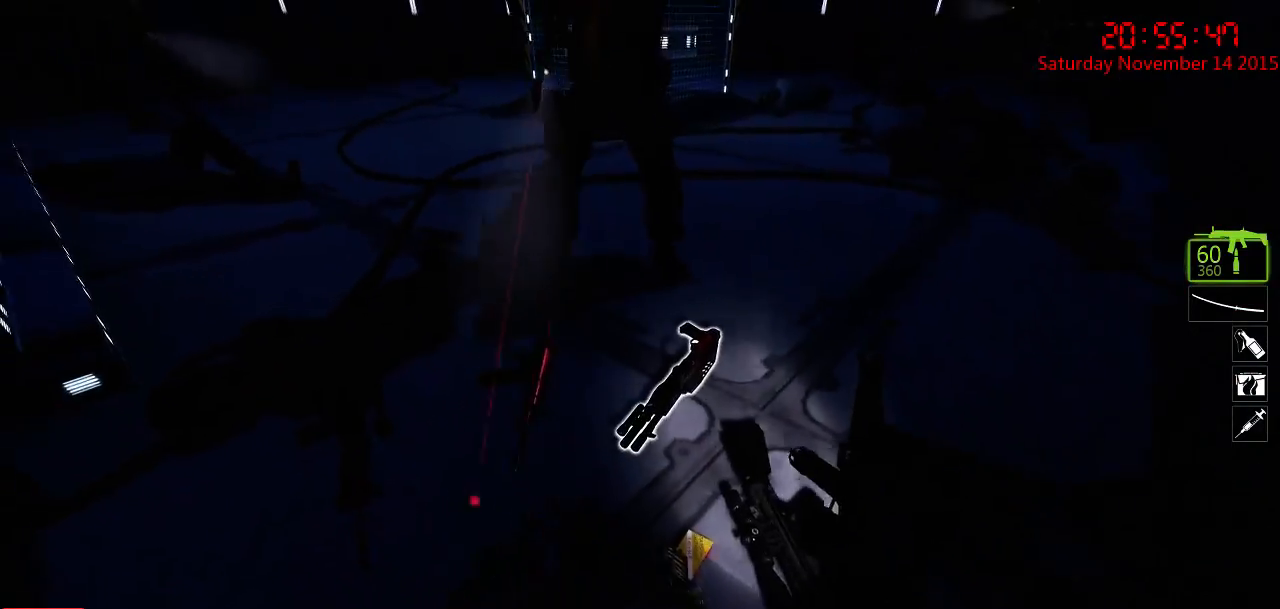
{"keys": ["ctrl", "d", "w"], "mouse": [], "events": [[67, "s", "up"], [434, "w", "down"], [467, "d", "down"]]}
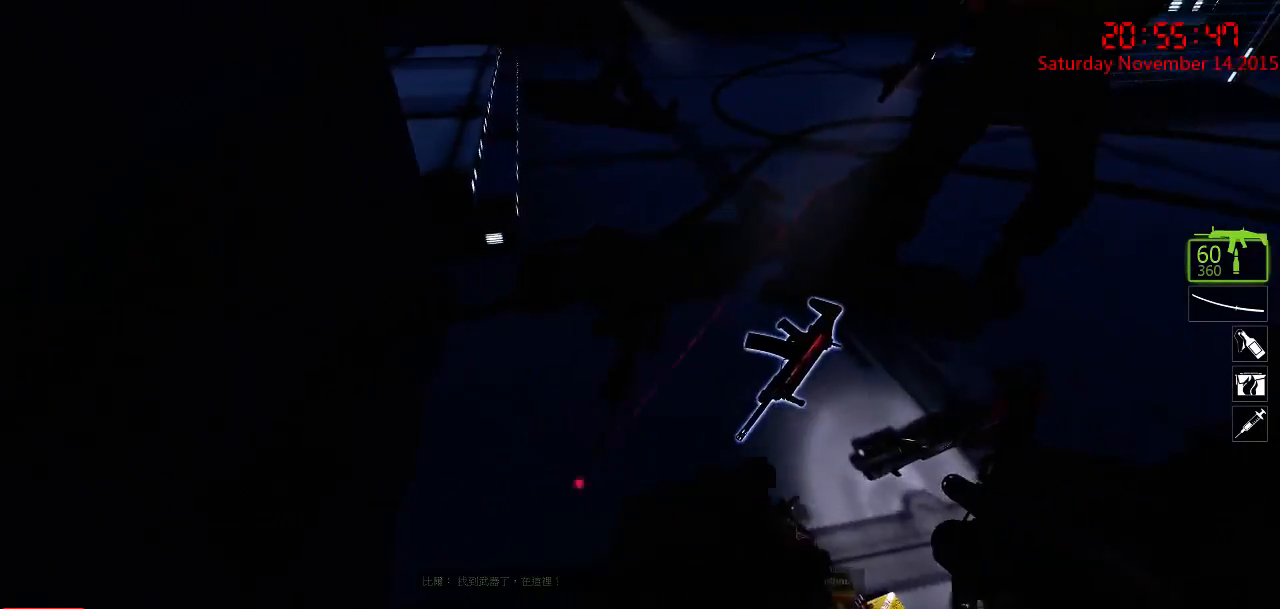
{"keys": ["d", "w"], "mouse": [], "events": [[117, "ctrl", "up"], [150, "d", "up"], [350, "d", "down"]]}
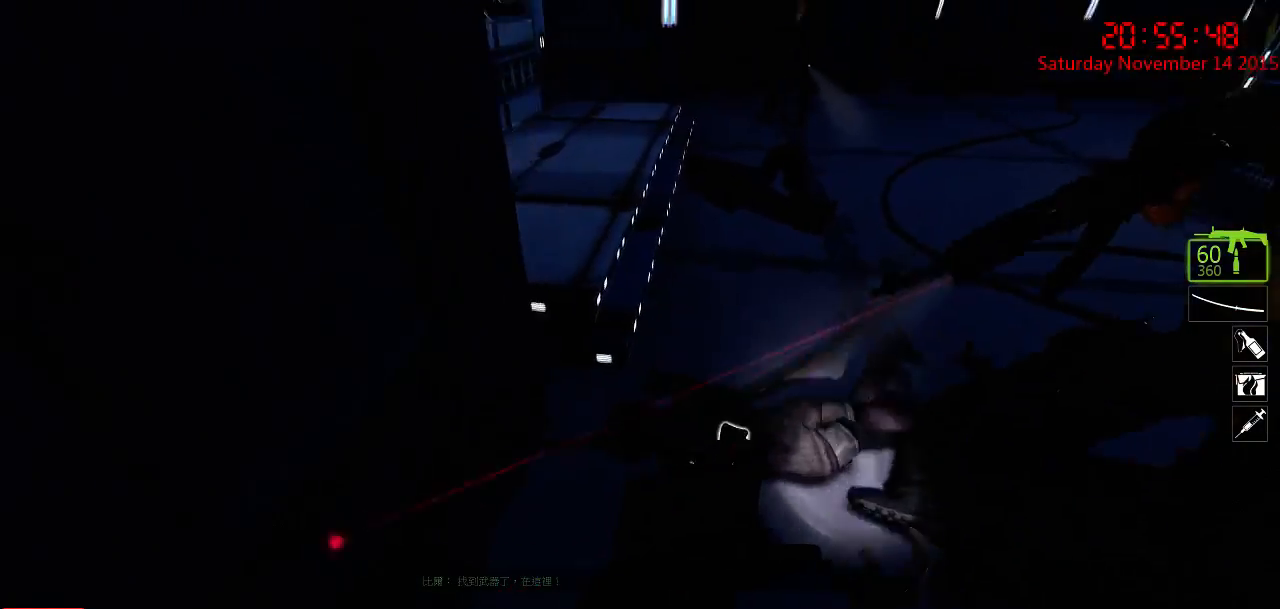
{"keys": ["w"], "mouse": [], "events": [[17, "d", "up"]]}
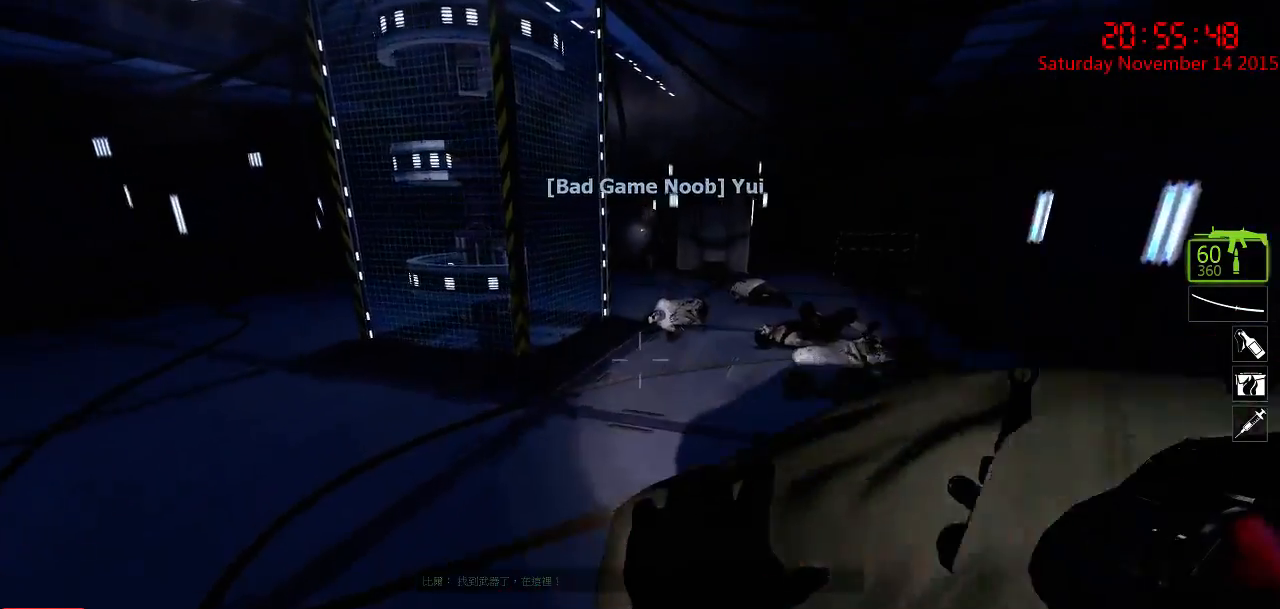
{"keys": ["w"], "mouse": [], "events": []}
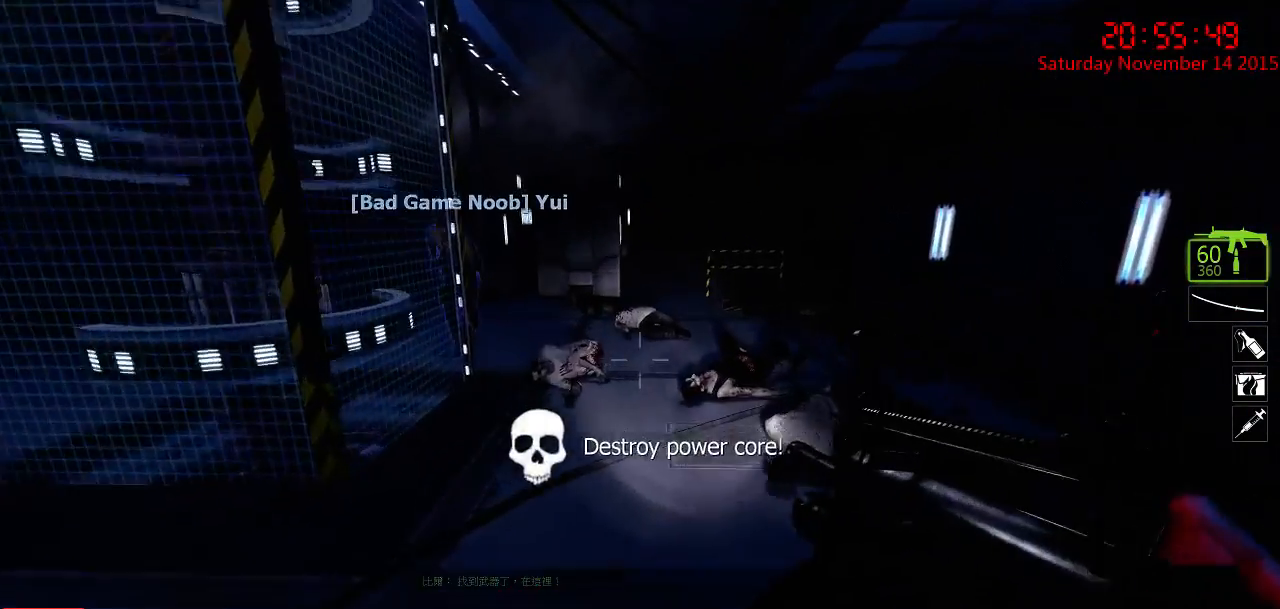
{"keys": ["a", "space", "w"], "mouse": [], "events": [[17, "d", "down"], [150, "d", "up"], [417, "a", "down"], [417, "space", "down"]]}
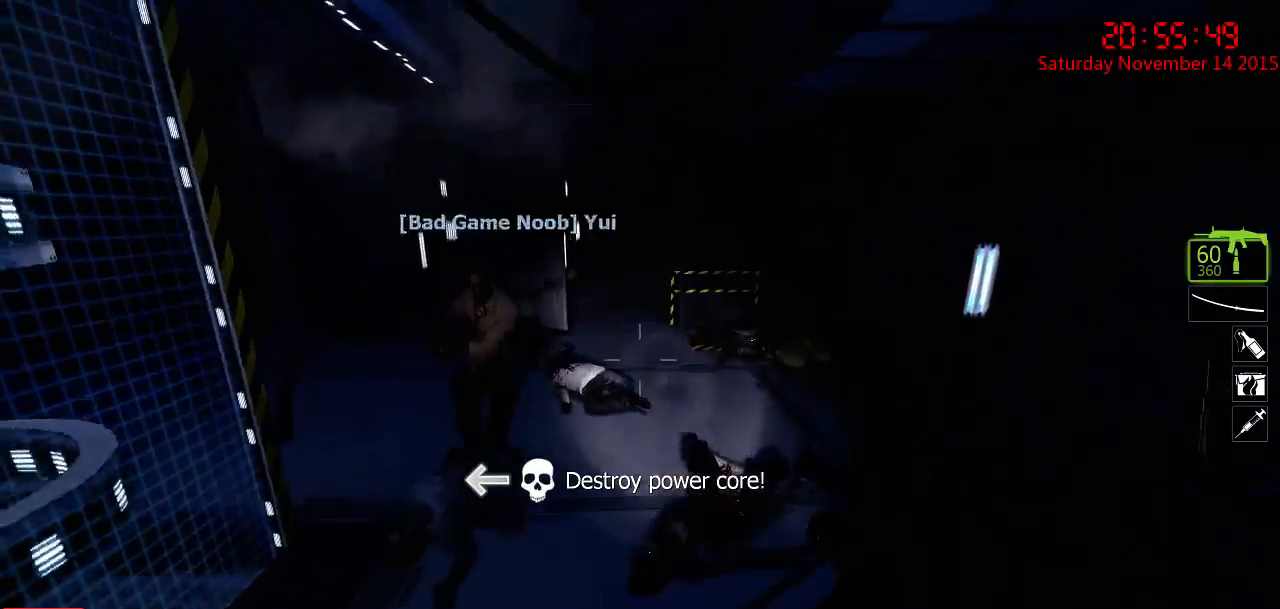
{"keys": ["w"], "mouse": [], "events": [[17, "space", "up"], [17, "w", "up"], [167, "d", "down"], [200, "a", "up"], [300, "w", "down"], [434, "d", "up"]]}
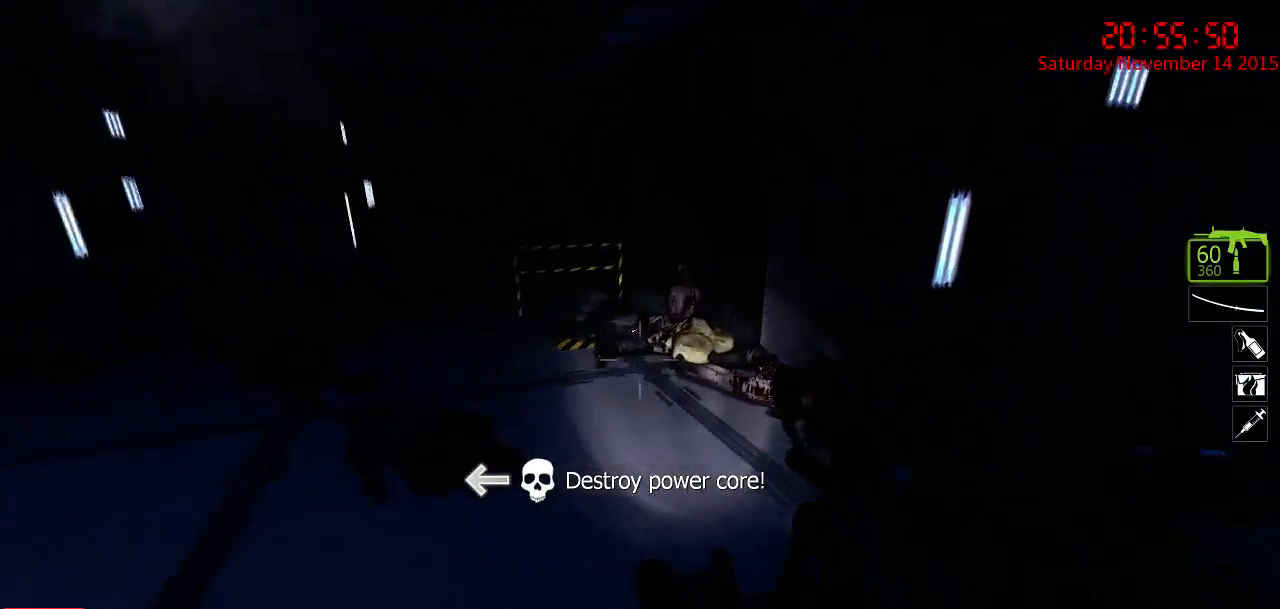
{"keys": ["space", "w"], "mouse": [], "events": [[450, "space", "down"]]}
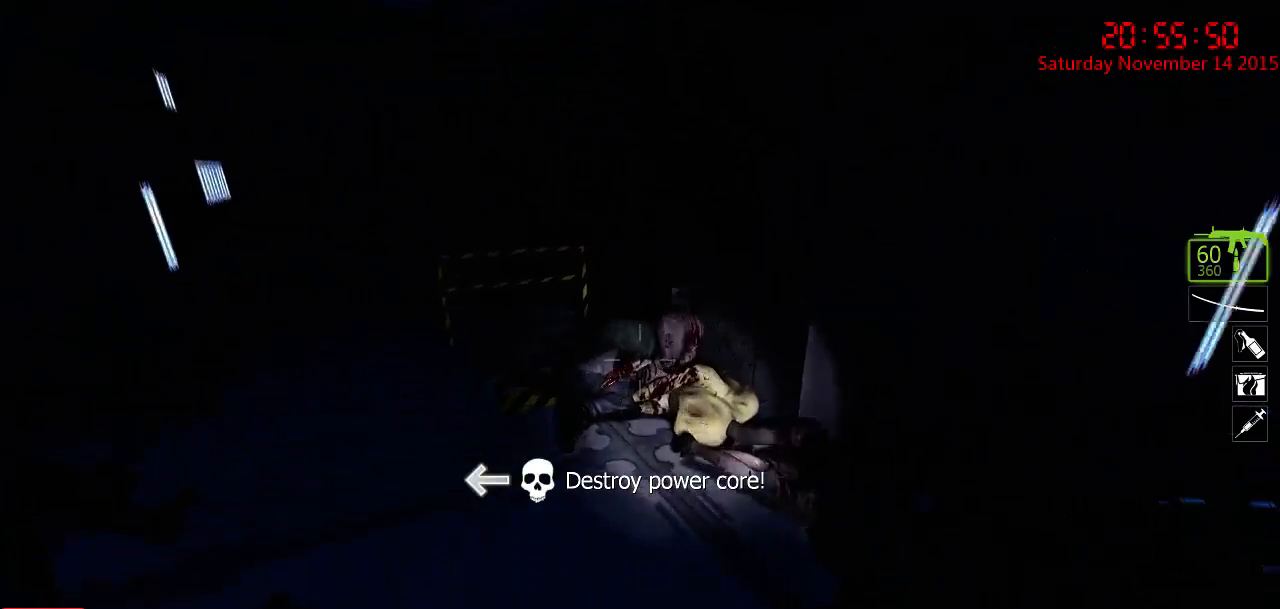
{"keys": ["d", "w"], "mouse": [], "events": [[84, "space", "up"], [134, "a", "down"], [234, "w", "up"], [400, "a", "up"], [400, "w", "down"], [434, "d", "down"]]}
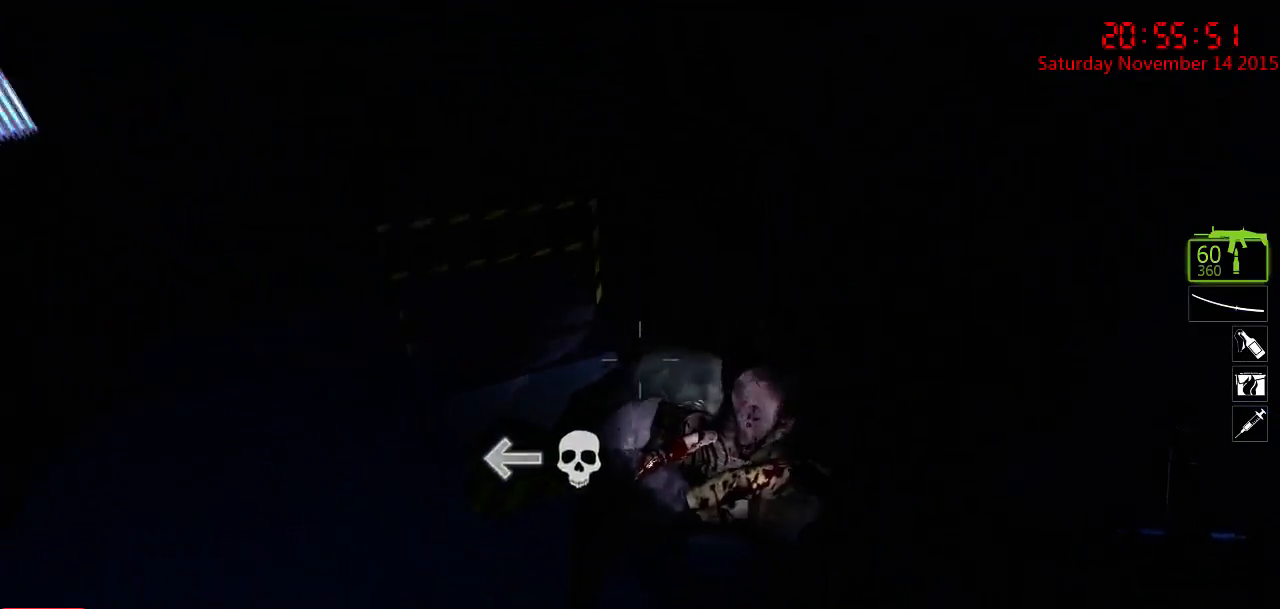
{"keys": ["a", "w"], "mouse": [], "events": [[17, "w", "up"], [150, "d", "up"], [217, "a", "down"], [217, "s", "down"], [350, "s", "up"], [500, "w", "down"]]}
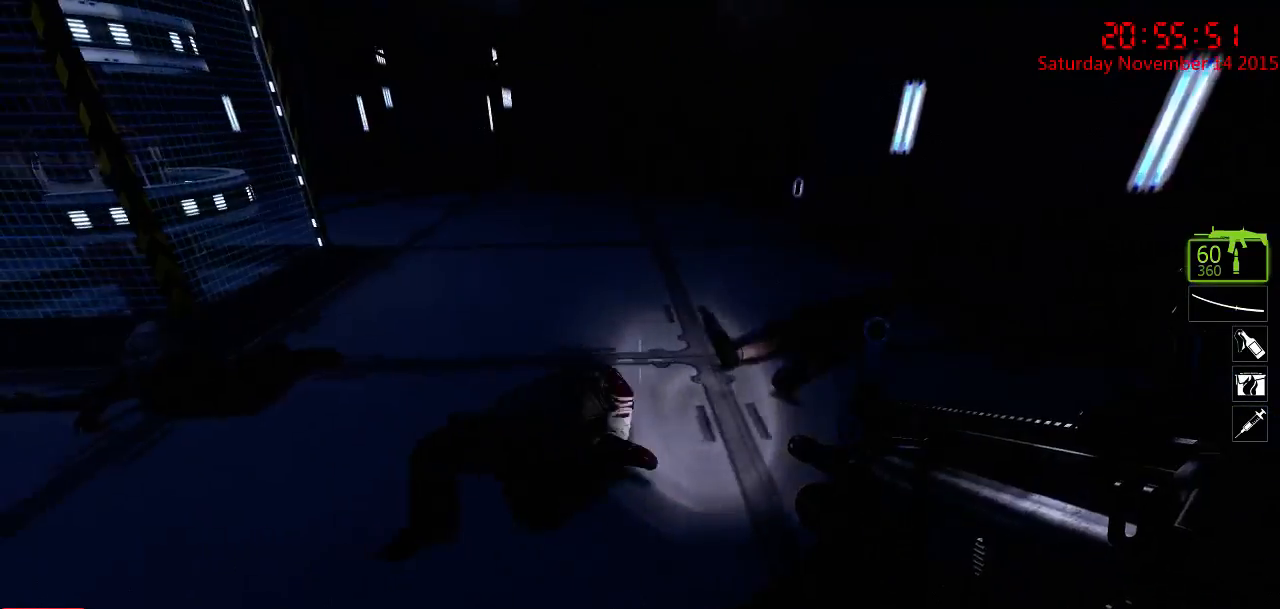
{"keys": ["w"], "mouse": [], "events": [[334, "a", "up"]]}
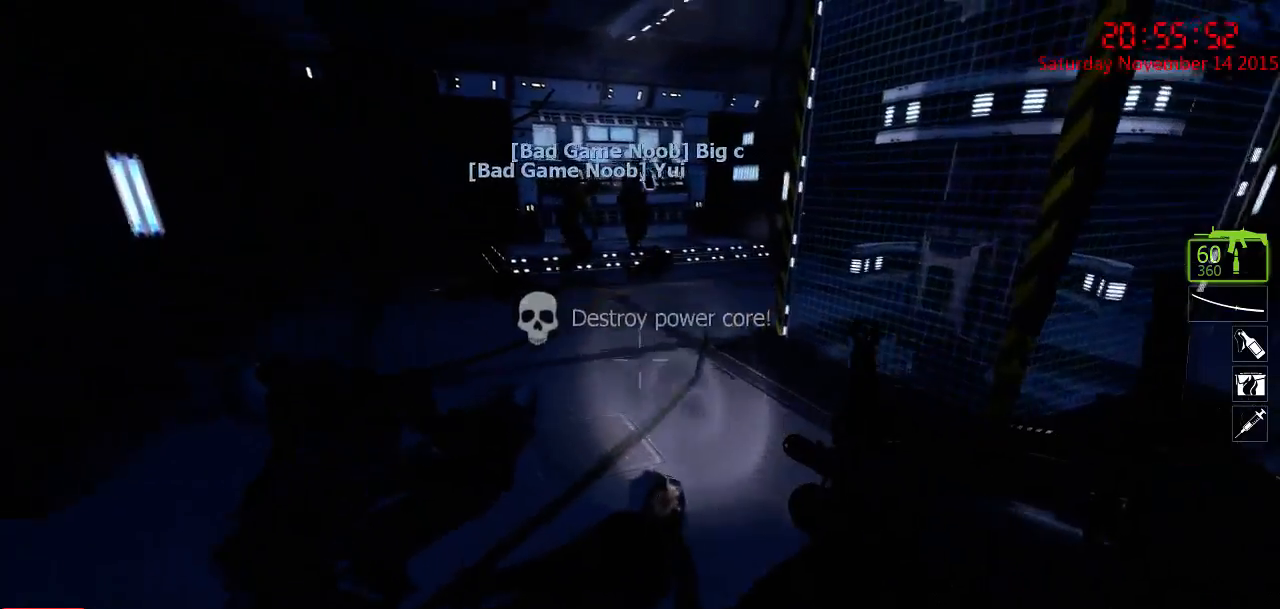
{"keys": ["a"], "mouse": [], "events": [[184, "space", "down"], [217, "a", "down"], [284, "space", "up"], [284, "w", "up"]]}
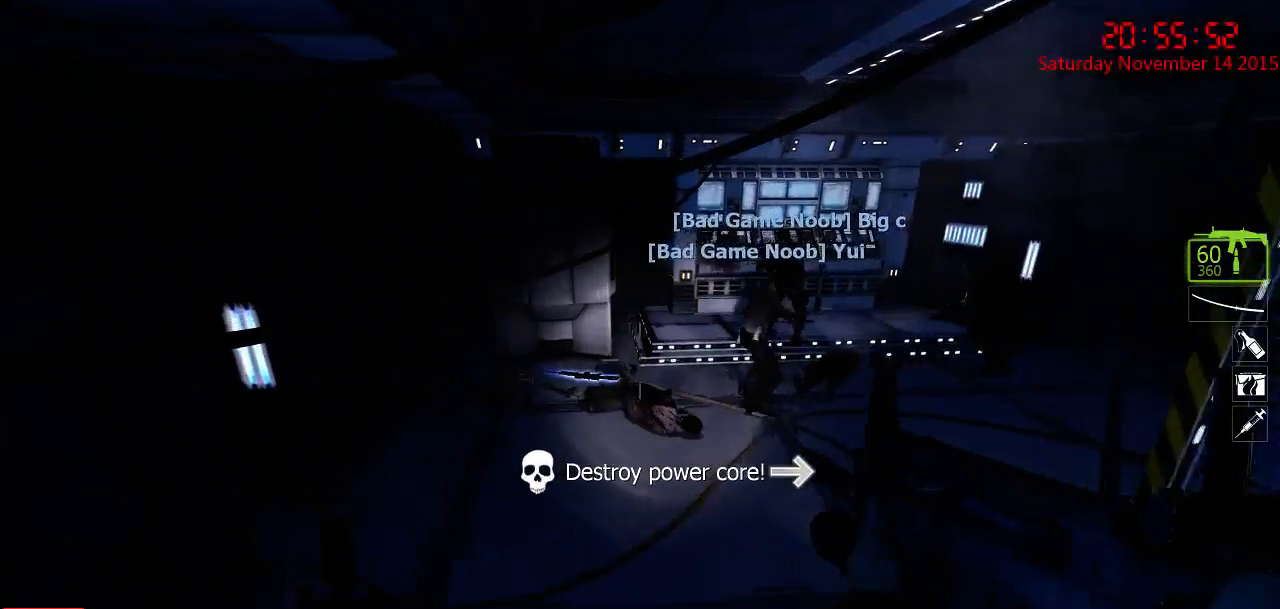
{"keys": ["w"], "mouse": [], "events": [[67, "w", "down"], [134, "a", "up"]]}
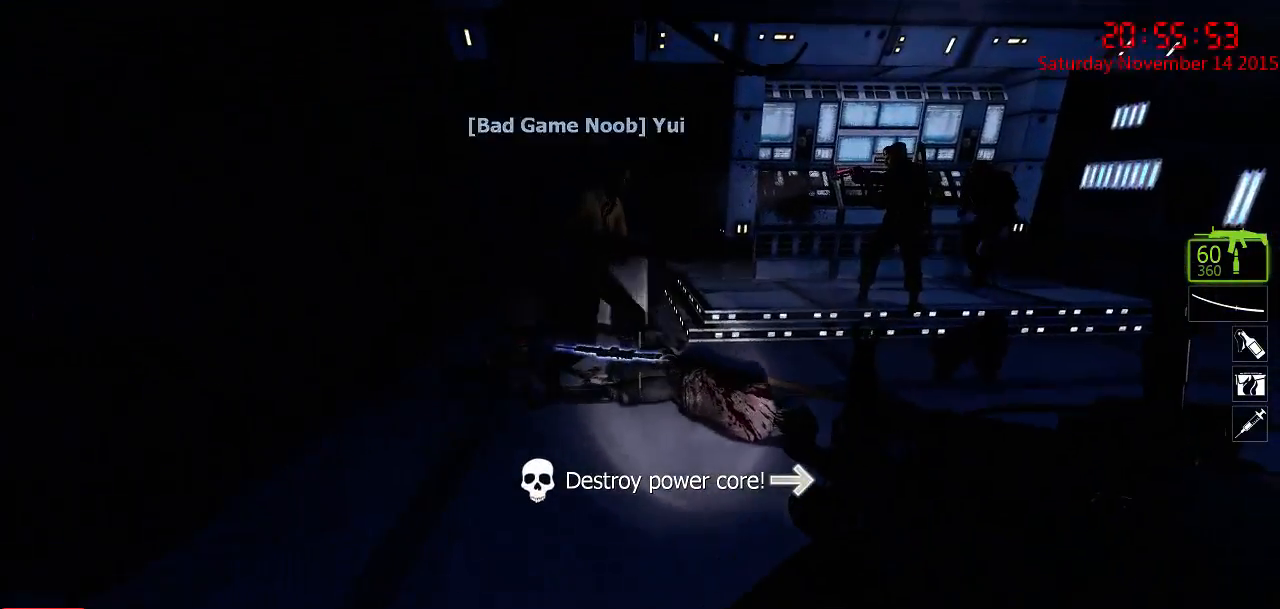
{"keys": ["d"], "mouse": [], "events": [[284, "space", "down"], [384, "space", "up"], [417, "d", "down"], [484, "w", "up"]]}
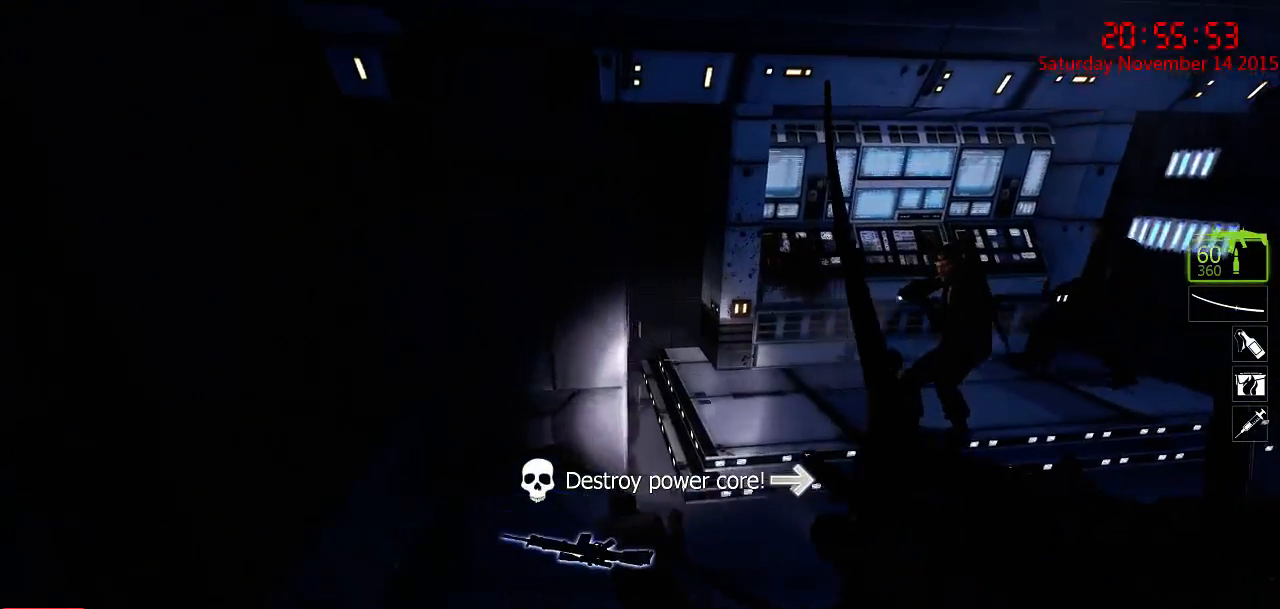
{"keys": ["w"], "mouse": [], "events": [[167, "w", "down"], [267, "d", "up"]]}